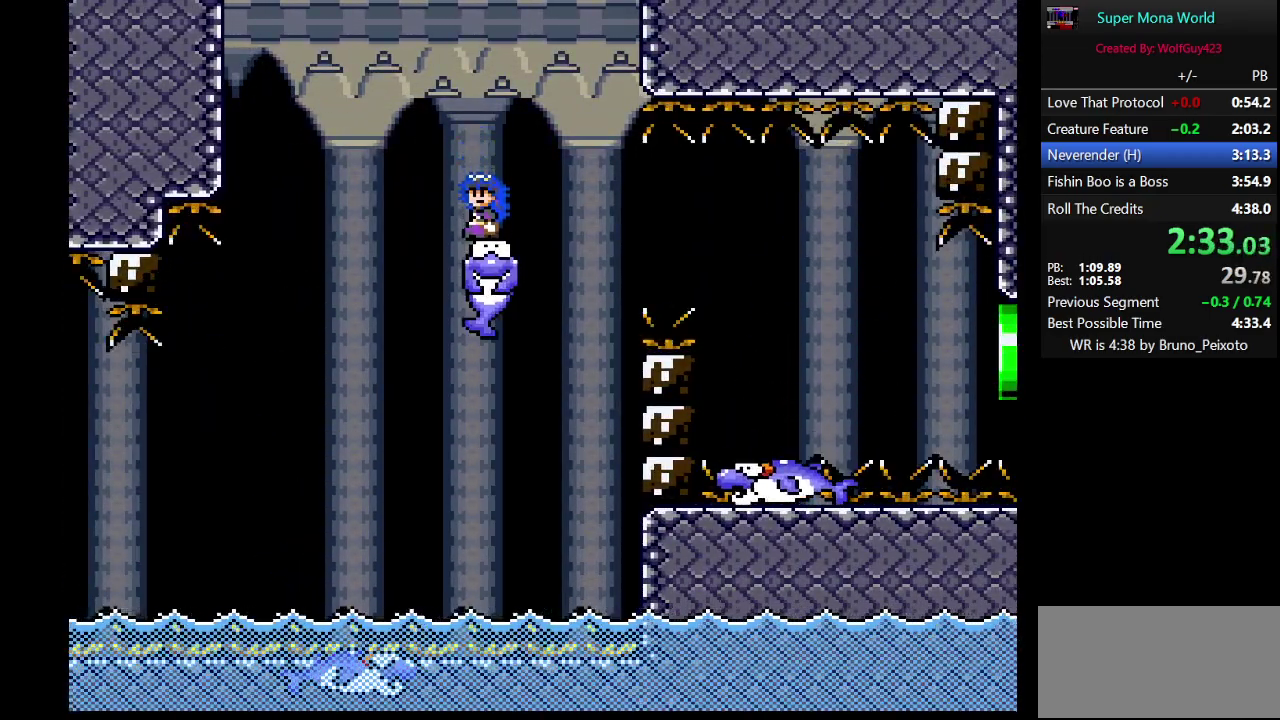
Gameplay with a controller (Nintendo layout); each line is a JSON object with the inputs held at the frame after it. "events" lists button and stick changes between this image and that frame as [ms after this image, input, new state], when the widget could be followed in between. Not read: L3 R3.
{"buttons": ["Y", "DPAD_RIGHT"], "events": [[117, "DPAD_RIGHT", "down"], [350, "B", "down"], [450, "B", "up"]]}
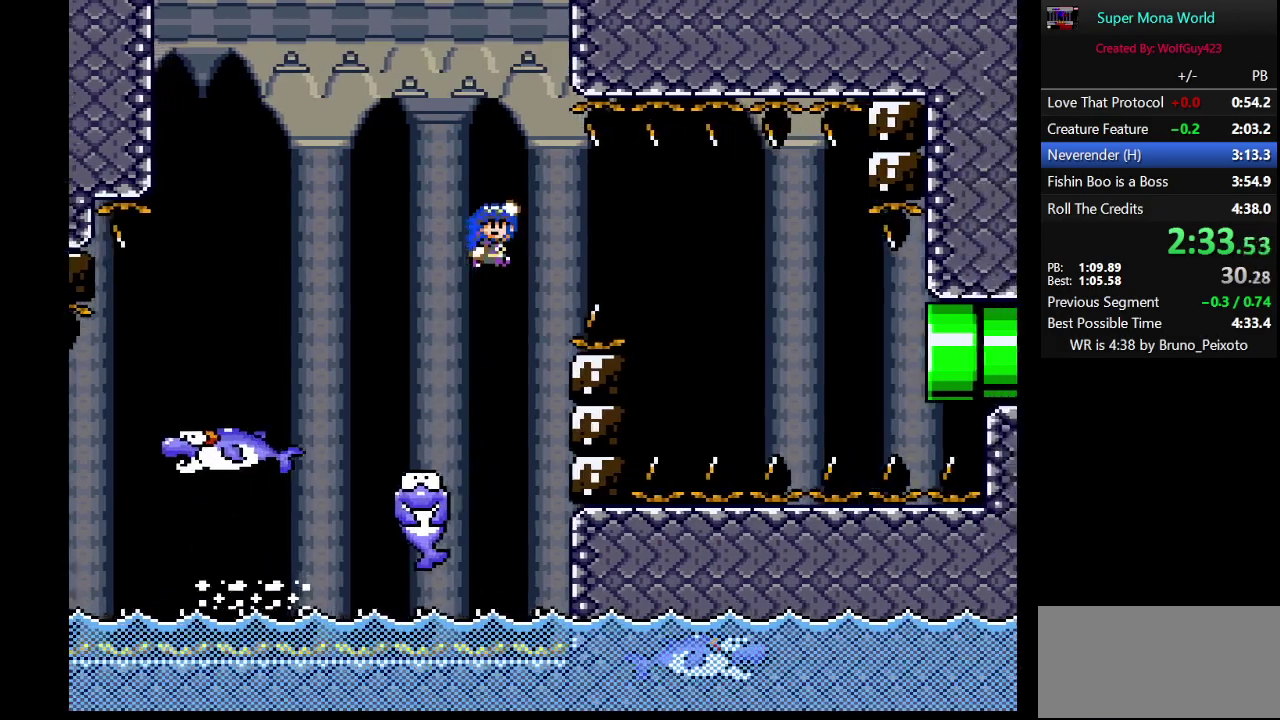
{"buttons": ["Y", "DPAD_LEFT"], "events": [[67, "B", "down"], [317, "DPAD_RIGHT", "up"], [400, "DPAD_LEFT", "down"], [500, "B", "up"]]}
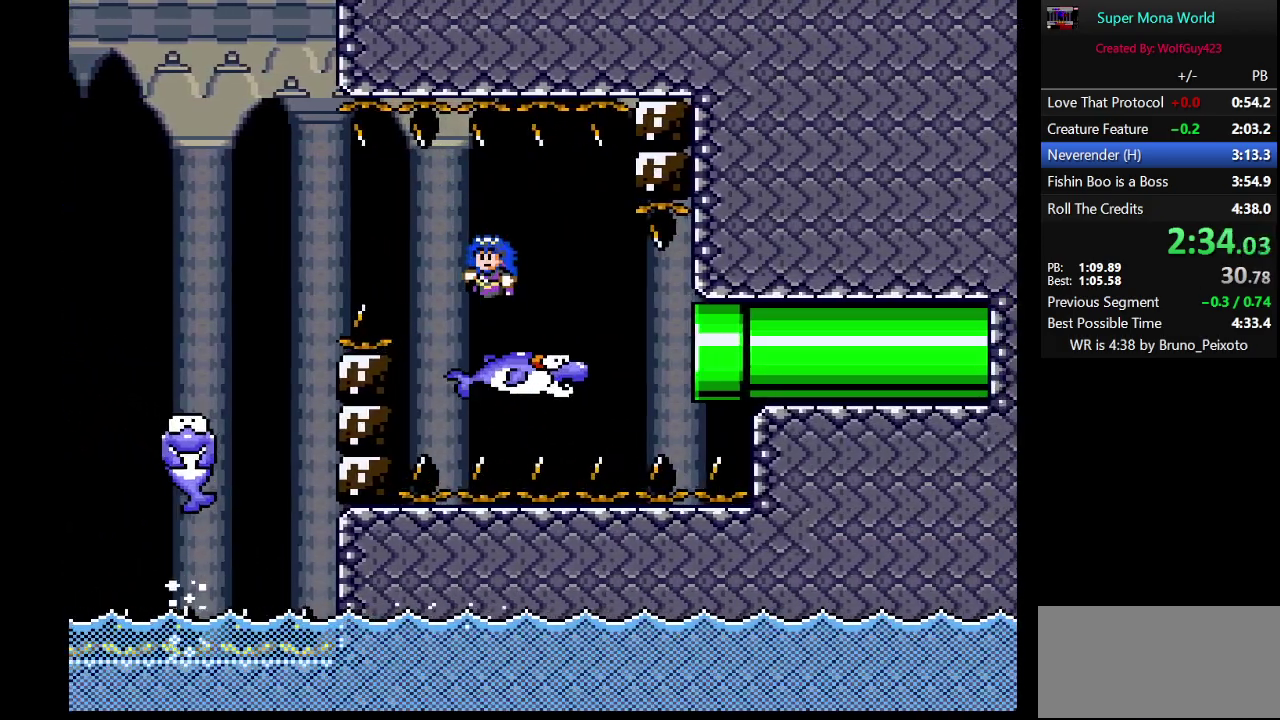
{"buttons": ["Y"], "events": [[67, "DPAD_LEFT", "up"]]}
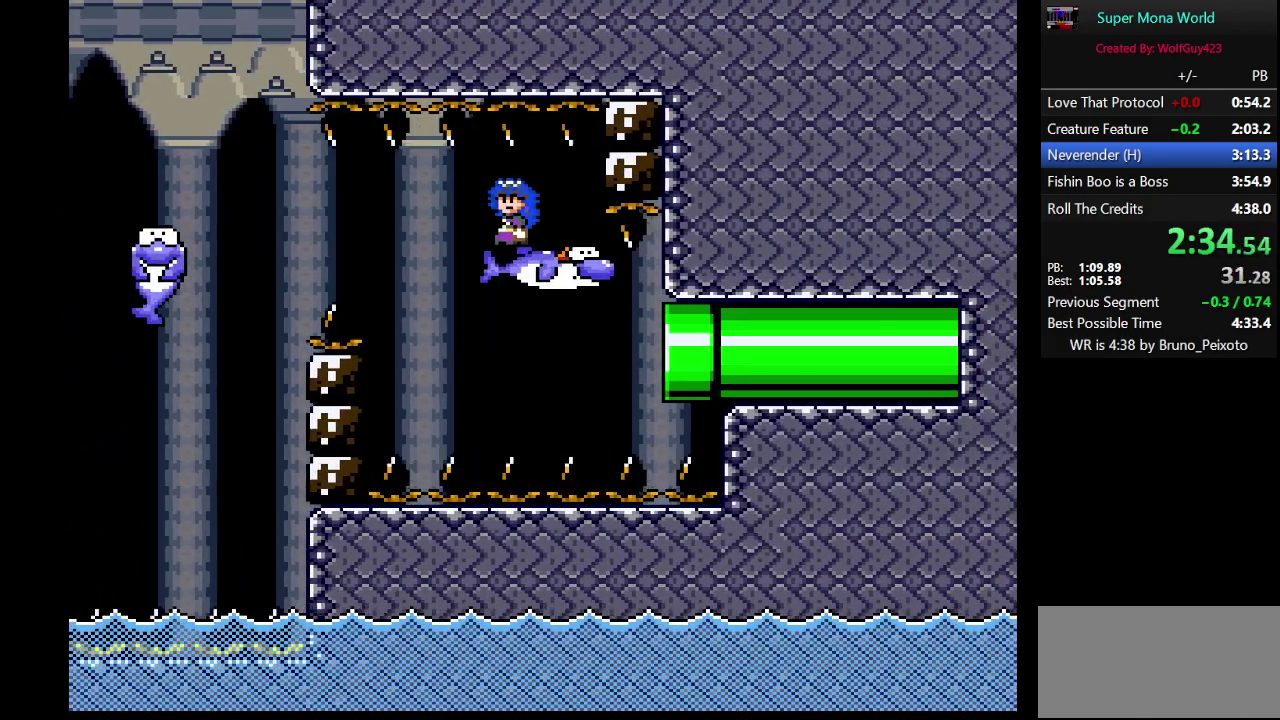
{"buttons": ["Y", "DPAD_RIGHT"], "events": [[317, "DPAD_RIGHT", "down"]]}
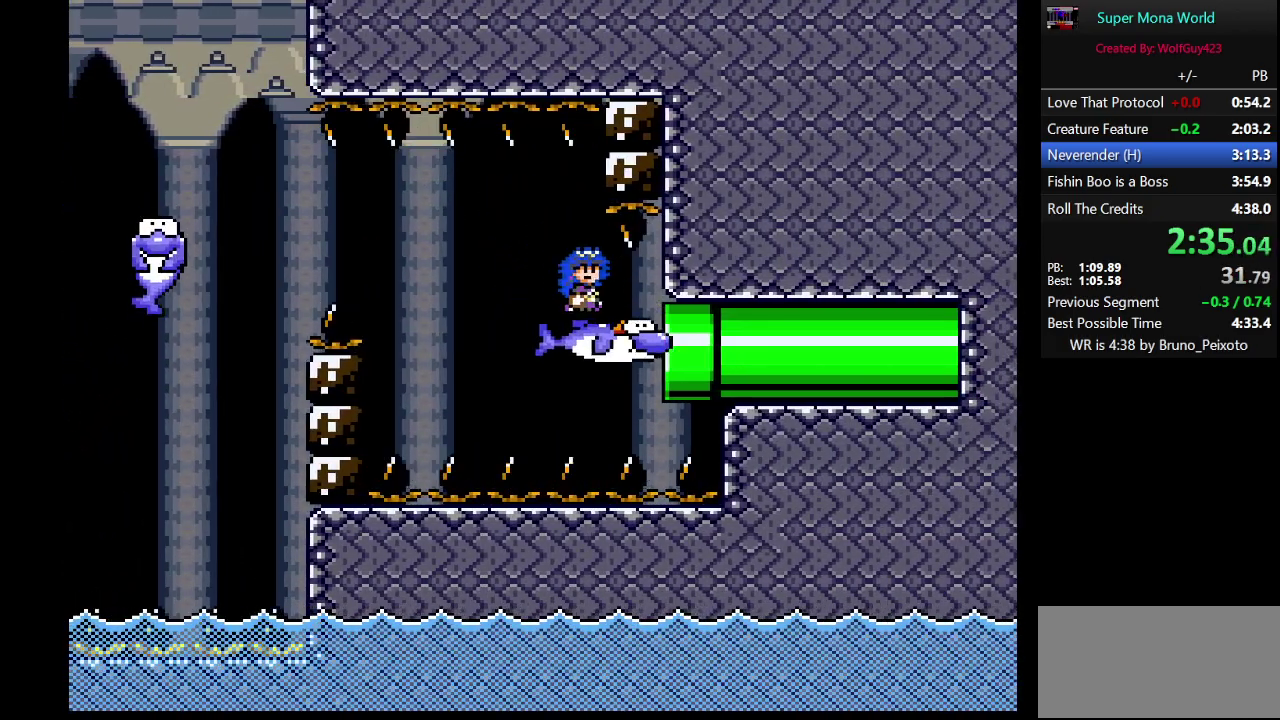
{"buttons": ["Y", "DPAD_RIGHT"], "events": []}
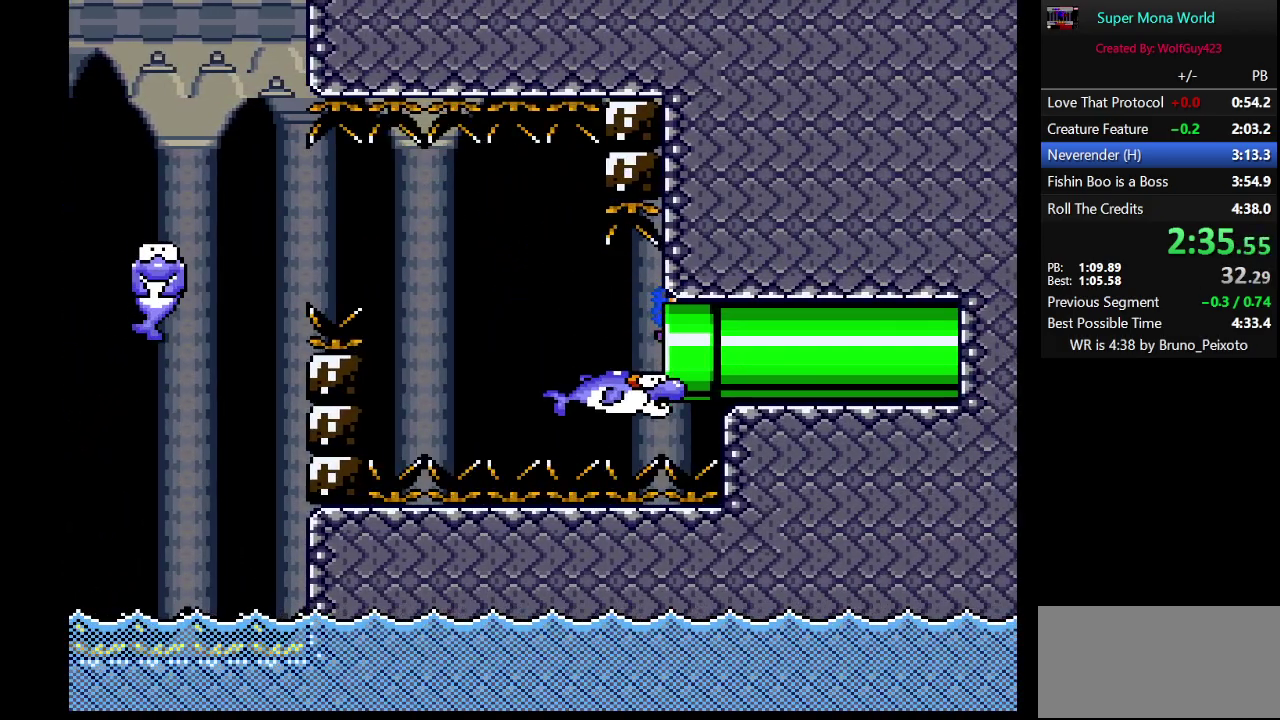
{"buttons": ["Y"], "events": [[183, "DPAD_RIGHT", "up"]]}
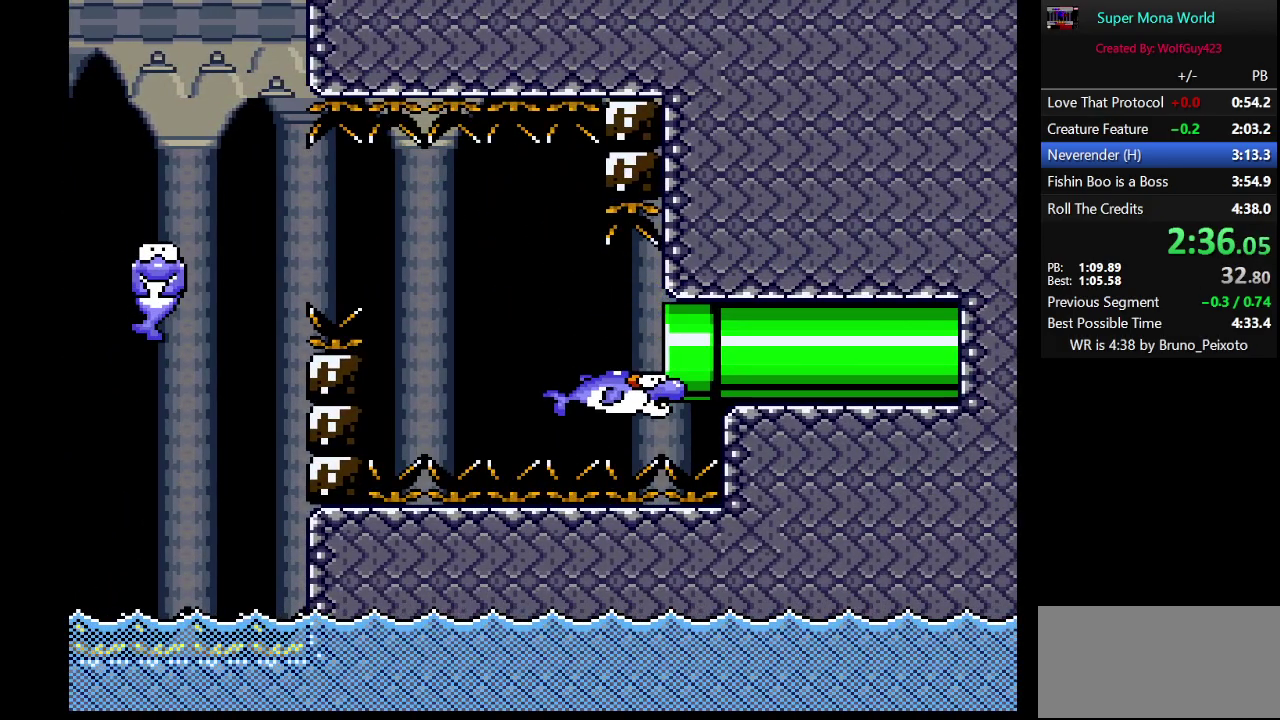
{"buttons": ["Y"], "events": []}
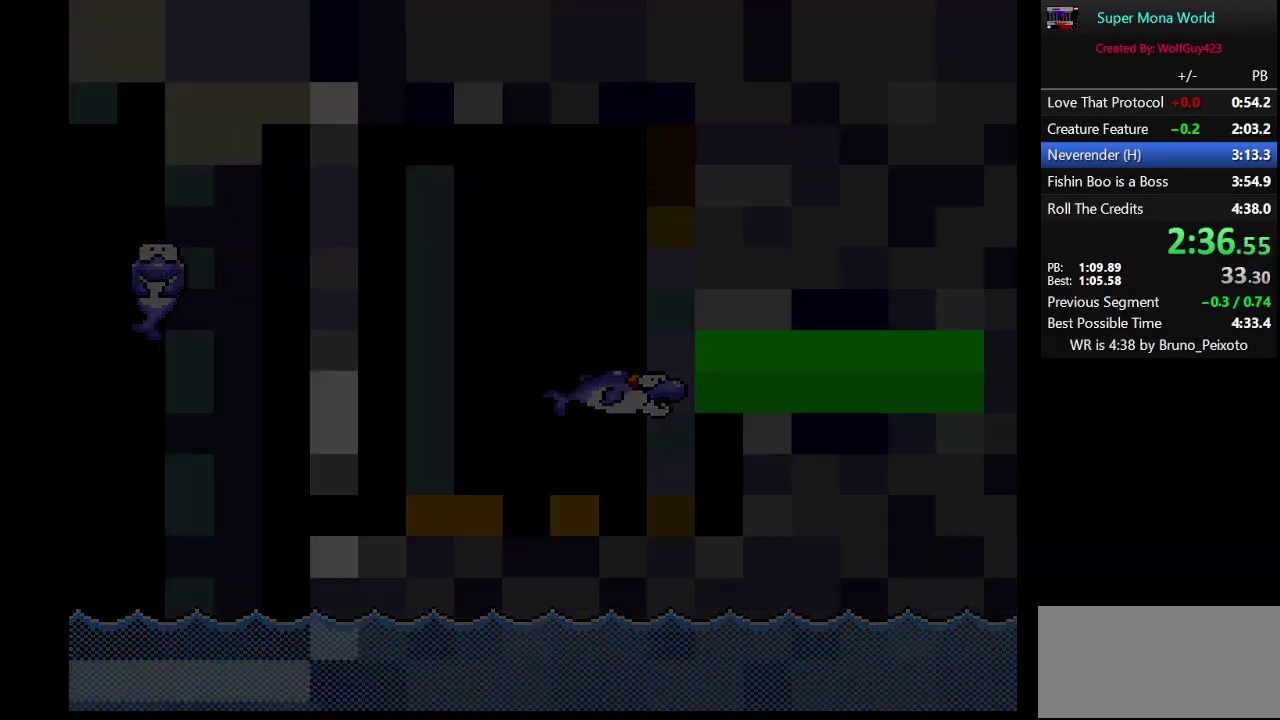
{"buttons": ["Y"], "events": []}
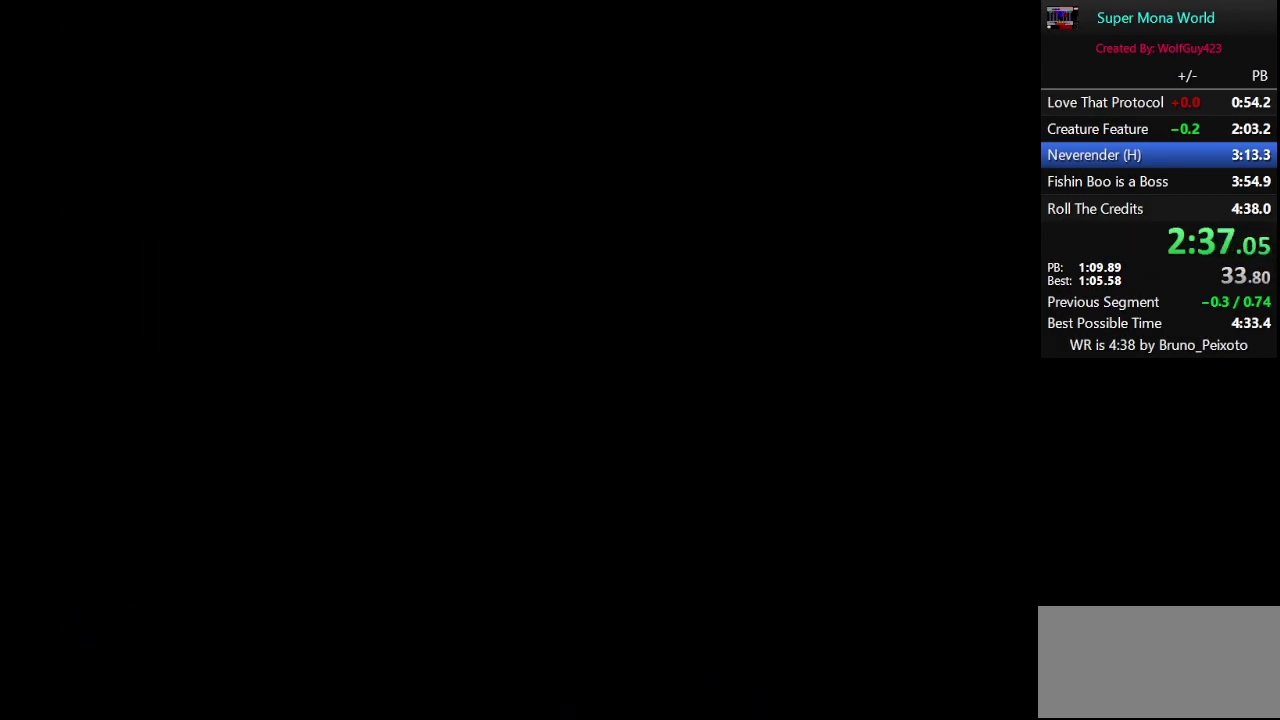
{"buttons": ["Y"], "events": []}
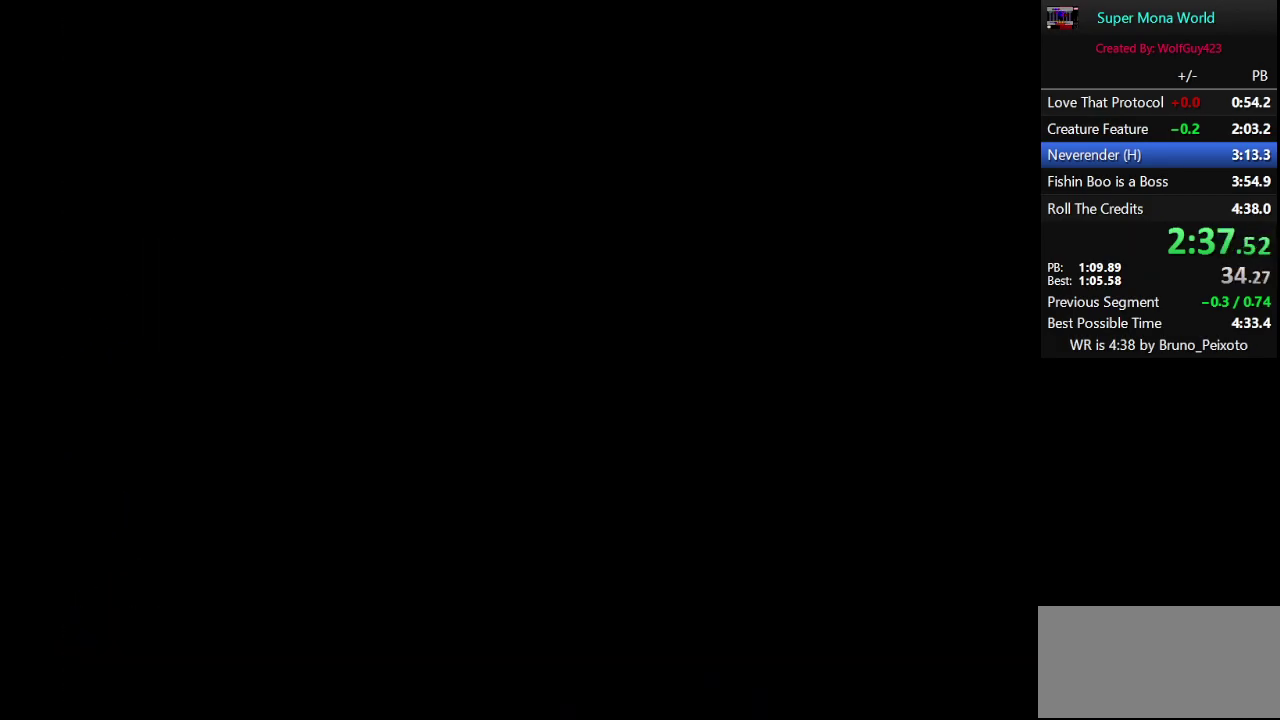
{"buttons": ["Y", "DPAD_RIGHT"], "events": [[300, "DPAD_RIGHT", "down"]]}
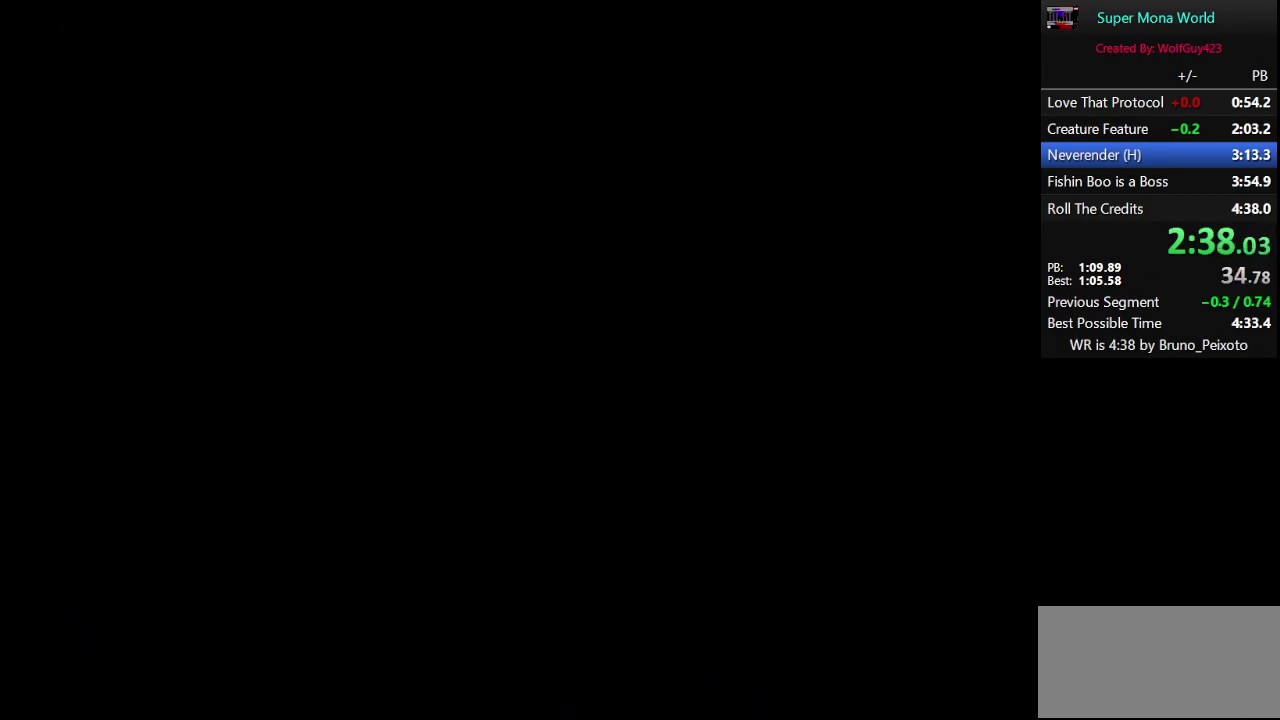
{"buttons": ["Y", "DPAD_RIGHT"], "events": []}
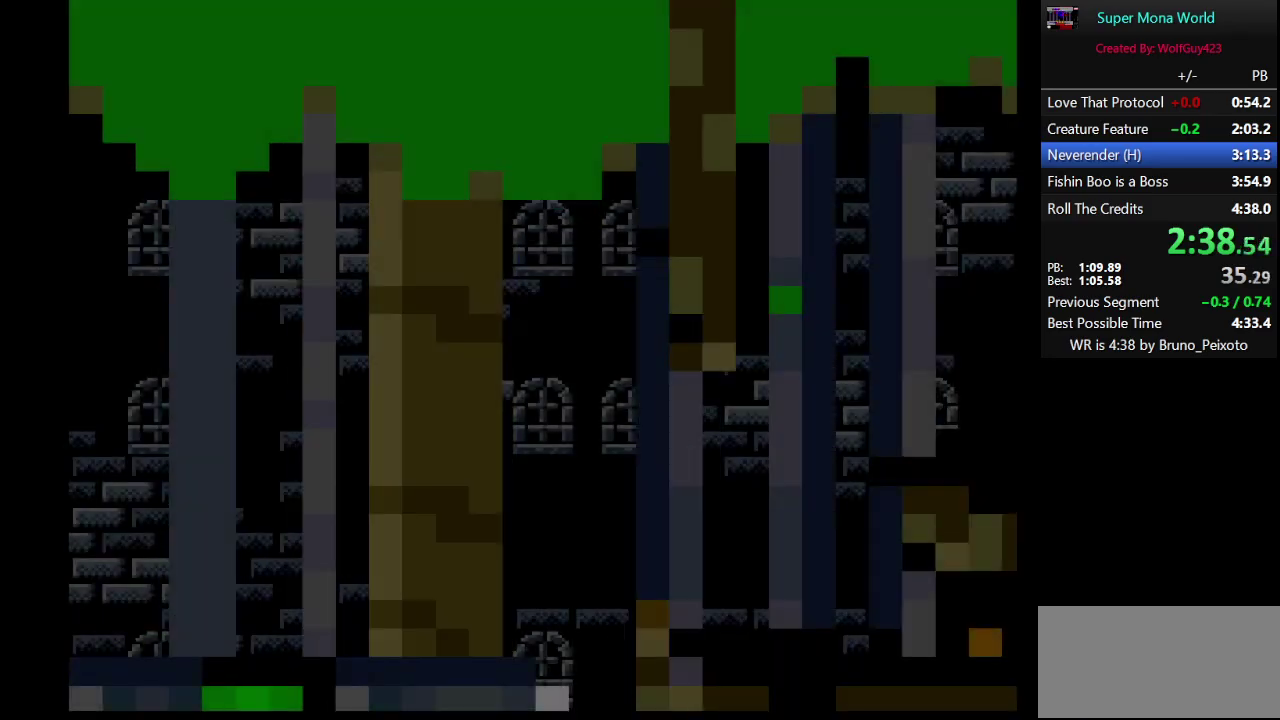
{"buttons": ["Y", "DPAD_RIGHT"], "events": []}
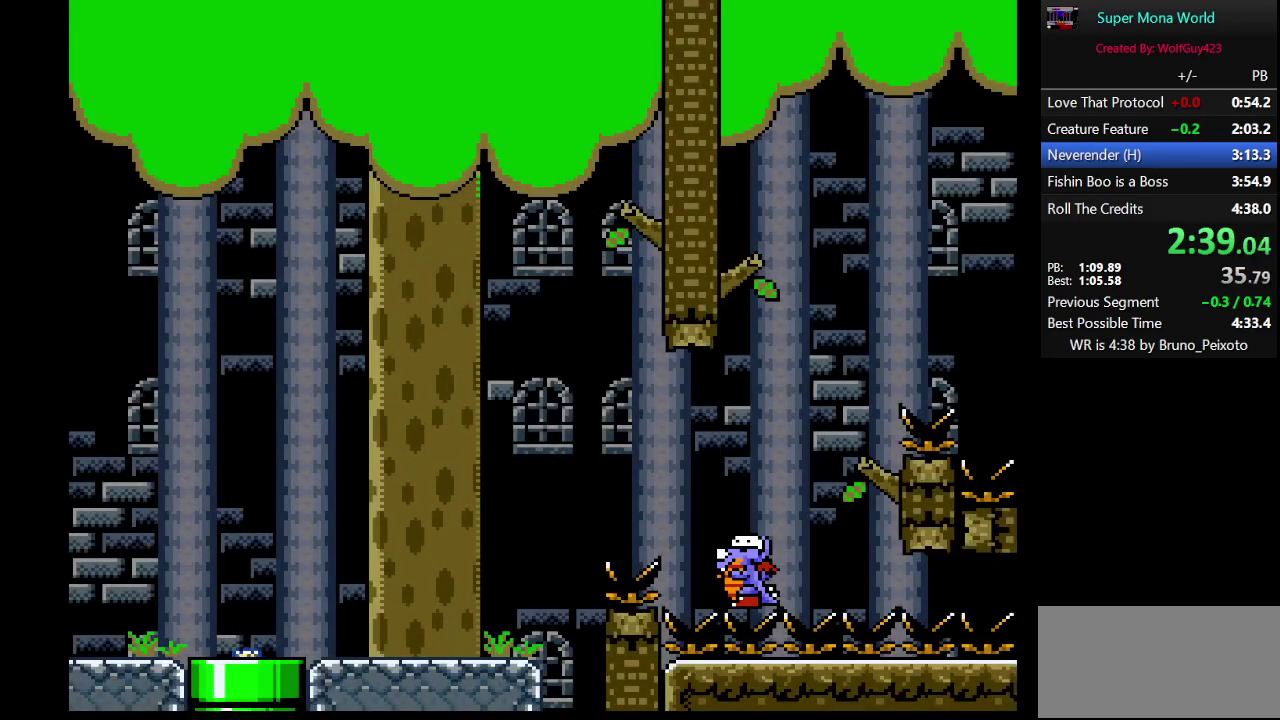
{"buttons": ["Y", "DPAD_RIGHT"], "events": []}
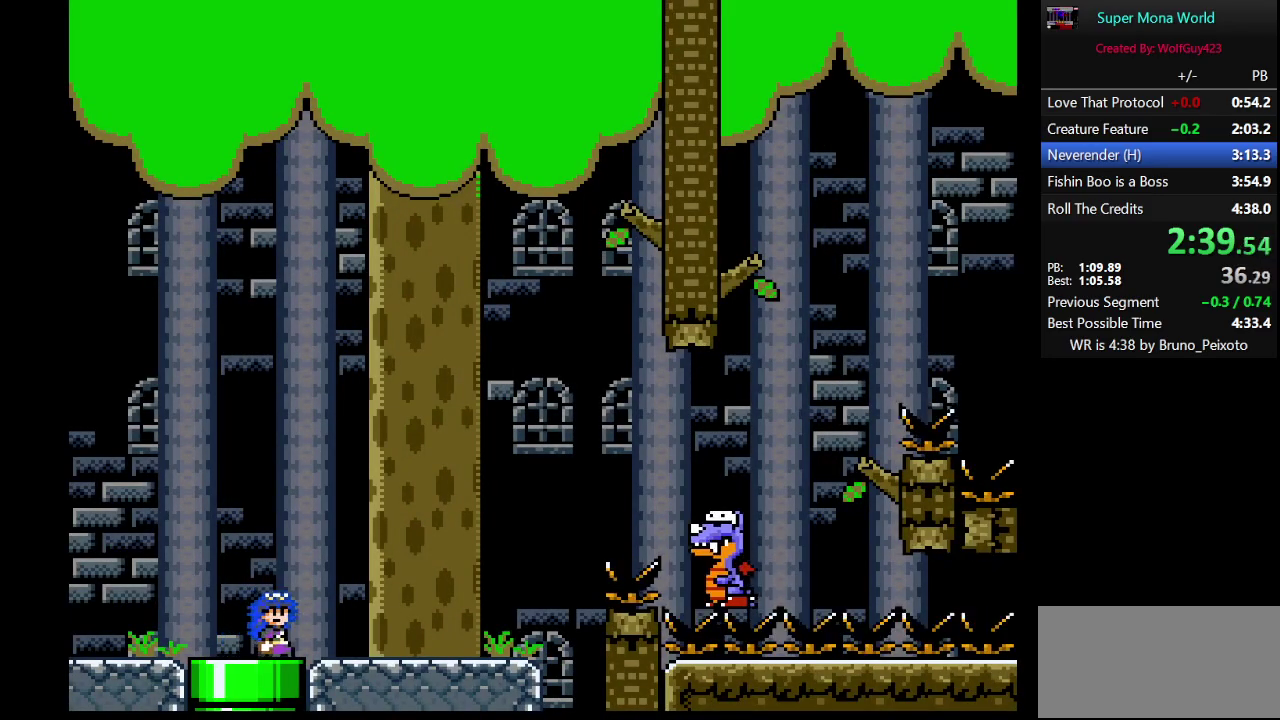
{"buttons": ["B", "Y", "DPAD_RIGHT"], "events": [[367, "B", "down"]]}
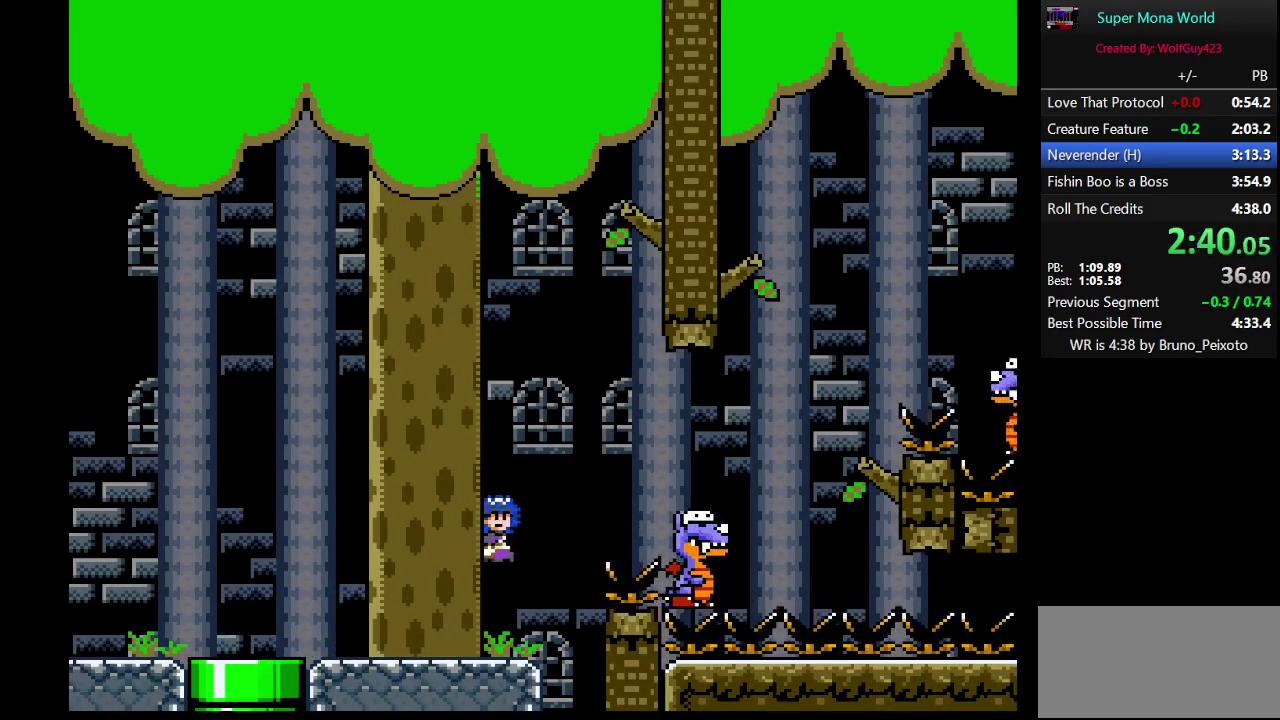
{"buttons": ["B", "Y", "DPAD_LEFT"], "events": [[433, "DPAD_RIGHT", "up"], [500, "DPAD_LEFT", "down"]]}
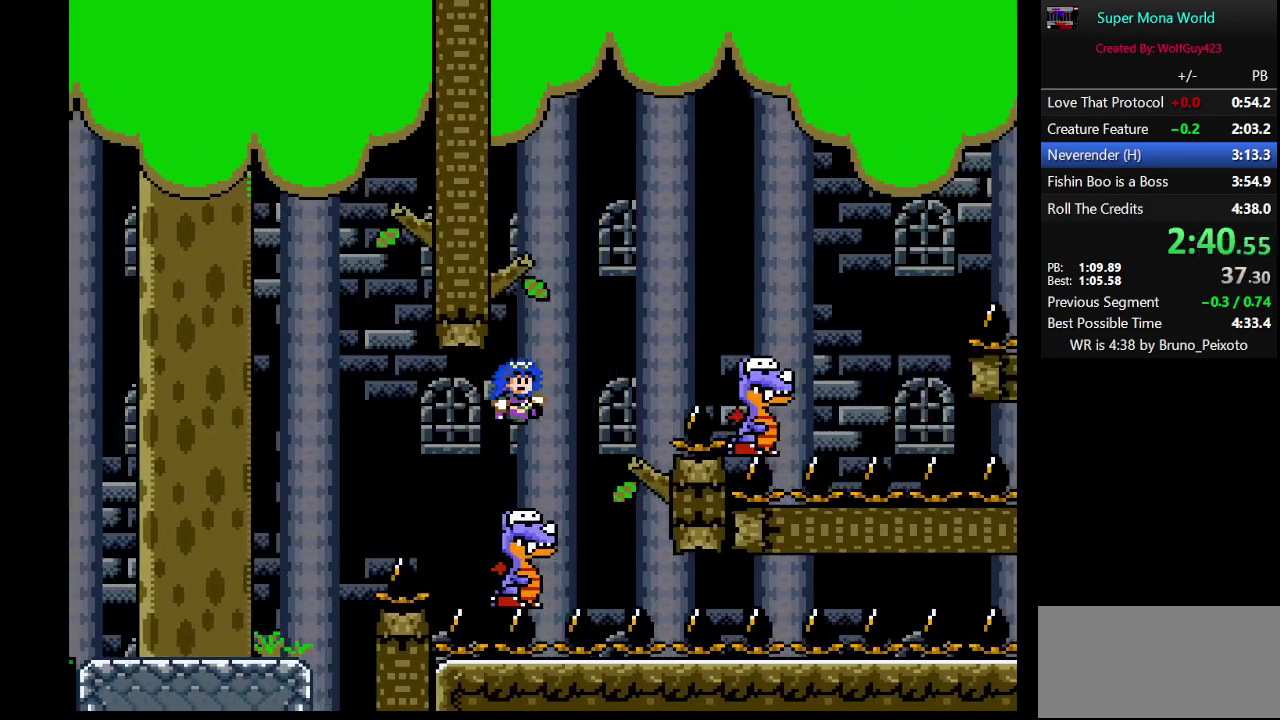
{"buttons": ["B", "Y", "DPAD_RIGHT"], "events": [[117, "DPAD_LEFT", "up"], [183, "DPAD_RIGHT", "down"]]}
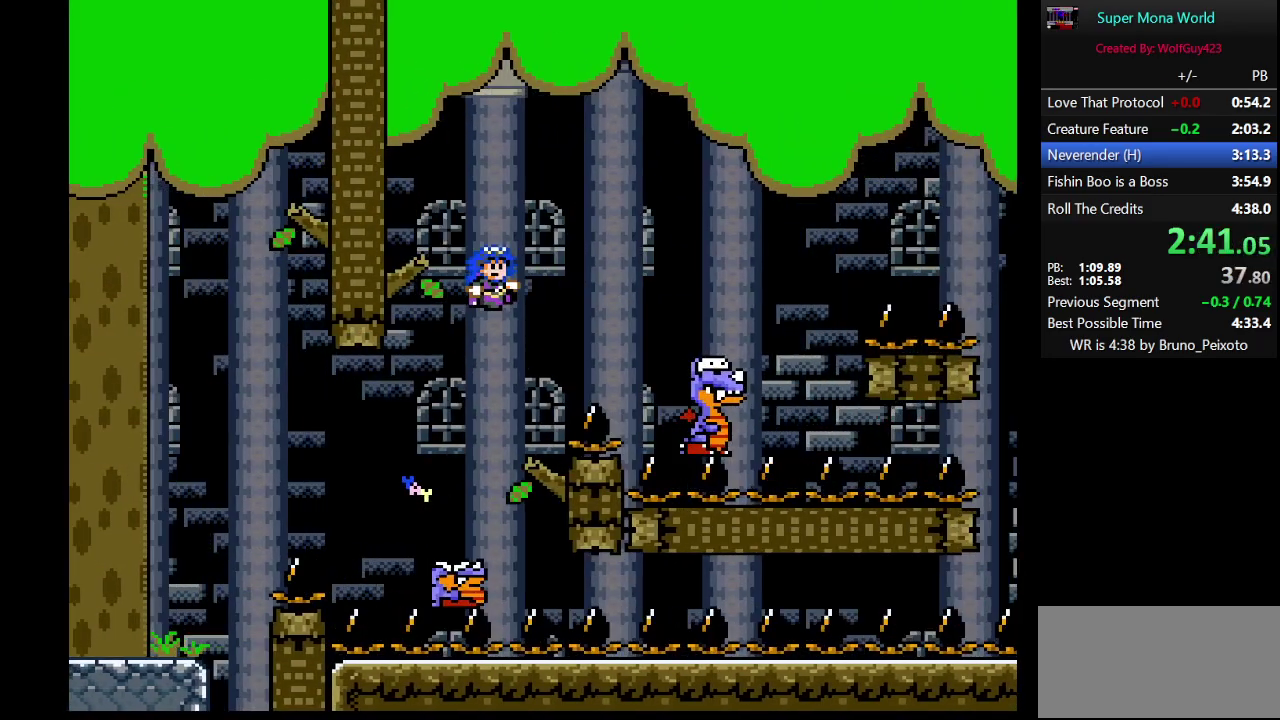
{"buttons": ["B", "Y", "DPAD_LEFT"], "events": [[367, "DPAD_RIGHT", "up"], [433, "DPAD_LEFT", "down"]]}
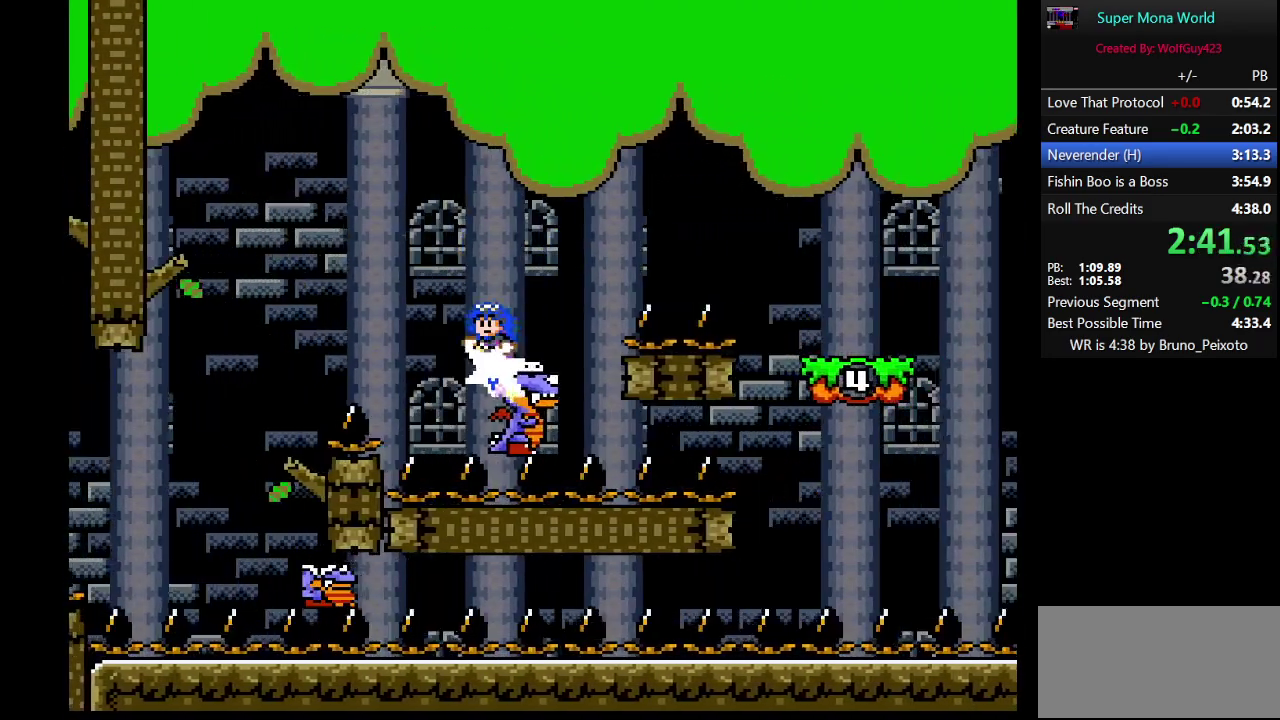
{"buttons": ["B", "Y", "DPAD_RIGHT"], "events": [[17, "DPAD_LEFT", "up"], [50, "DPAD_RIGHT", "down"]]}
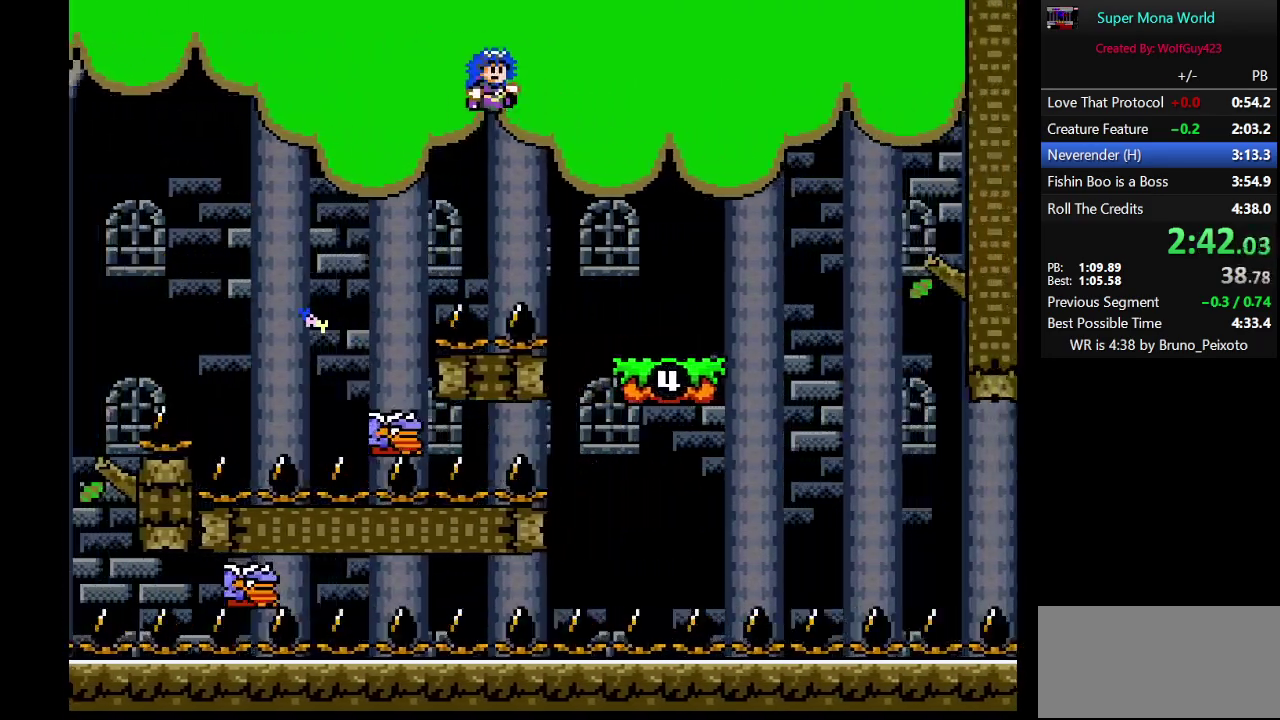
{"buttons": ["Y"], "events": [[233, "DPAD_RIGHT", "up"], [367, "B", "up"], [367, "DPAD_LEFT", "down"], [500, "DPAD_LEFT", "up"]]}
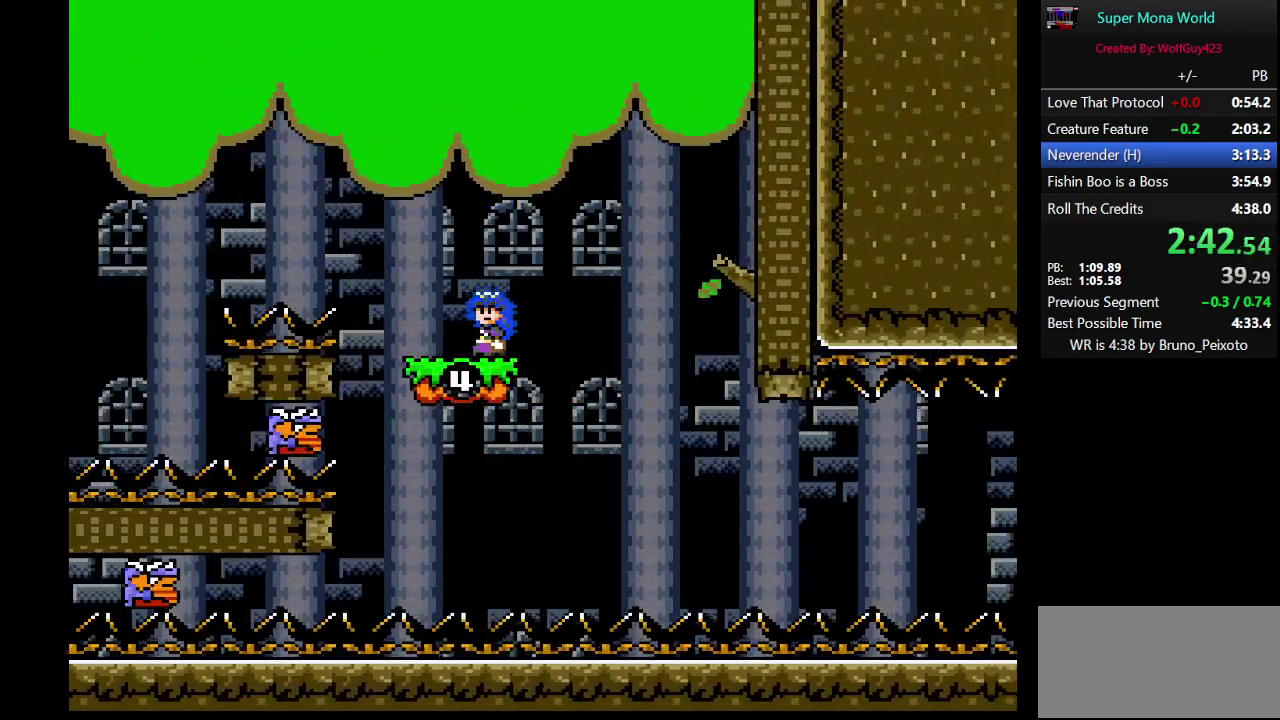
{"buttons": ["Y"], "events": [[217, "DPAD_RIGHT", "down"], [317, "DPAD_RIGHT", "up"]]}
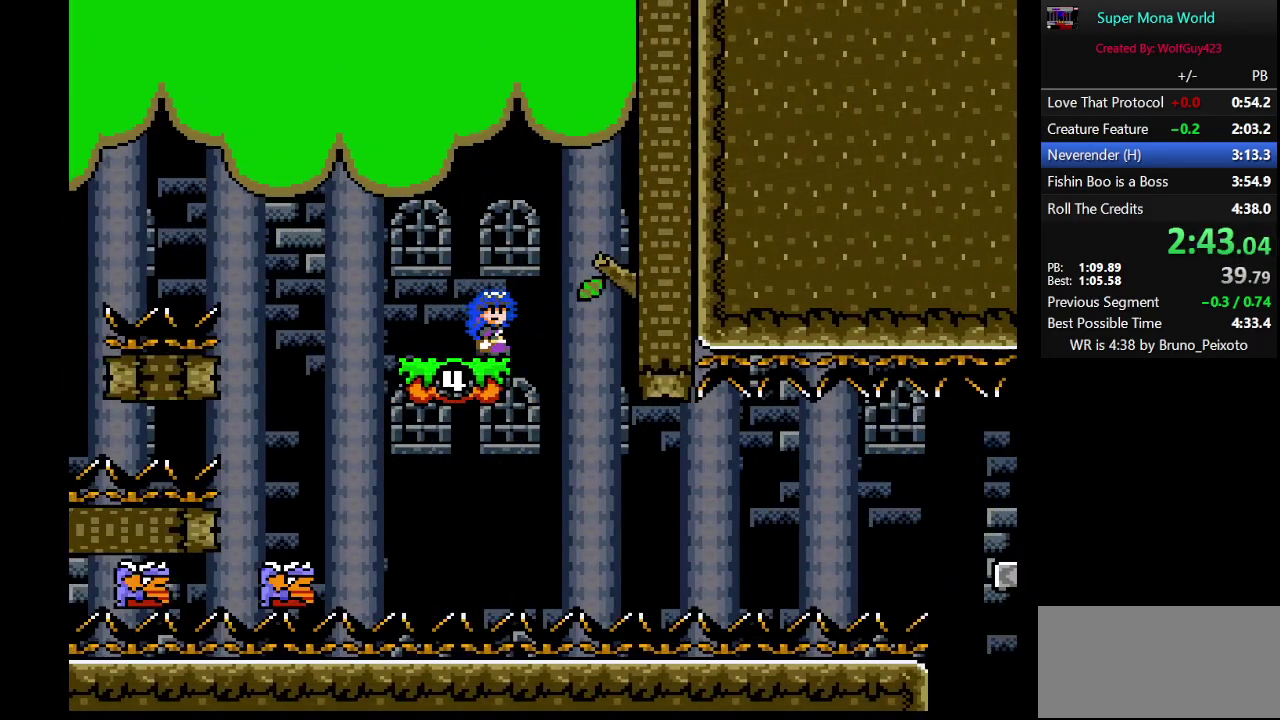
{"buttons": ["Y"], "events": []}
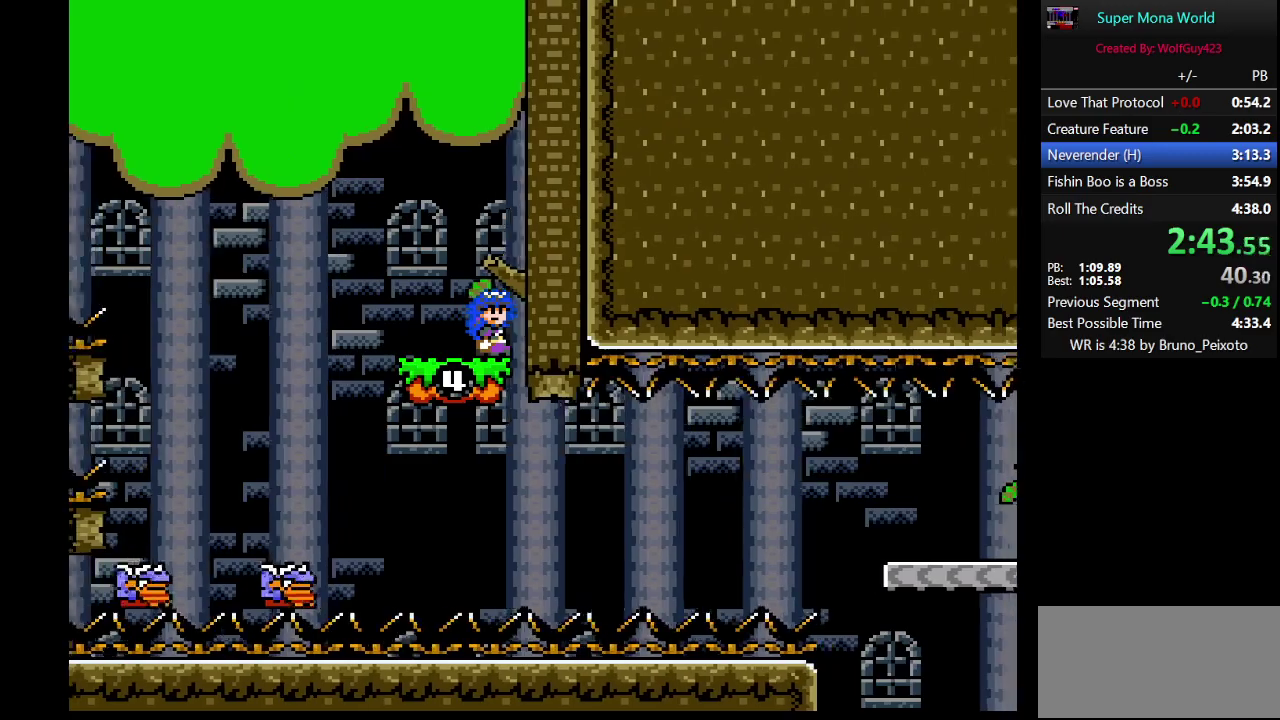
{"buttons": ["B", "Y", "DPAD_LEFT"], "events": [[467, "B", "down"], [500, "DPAD_LEFT", "down"]]}
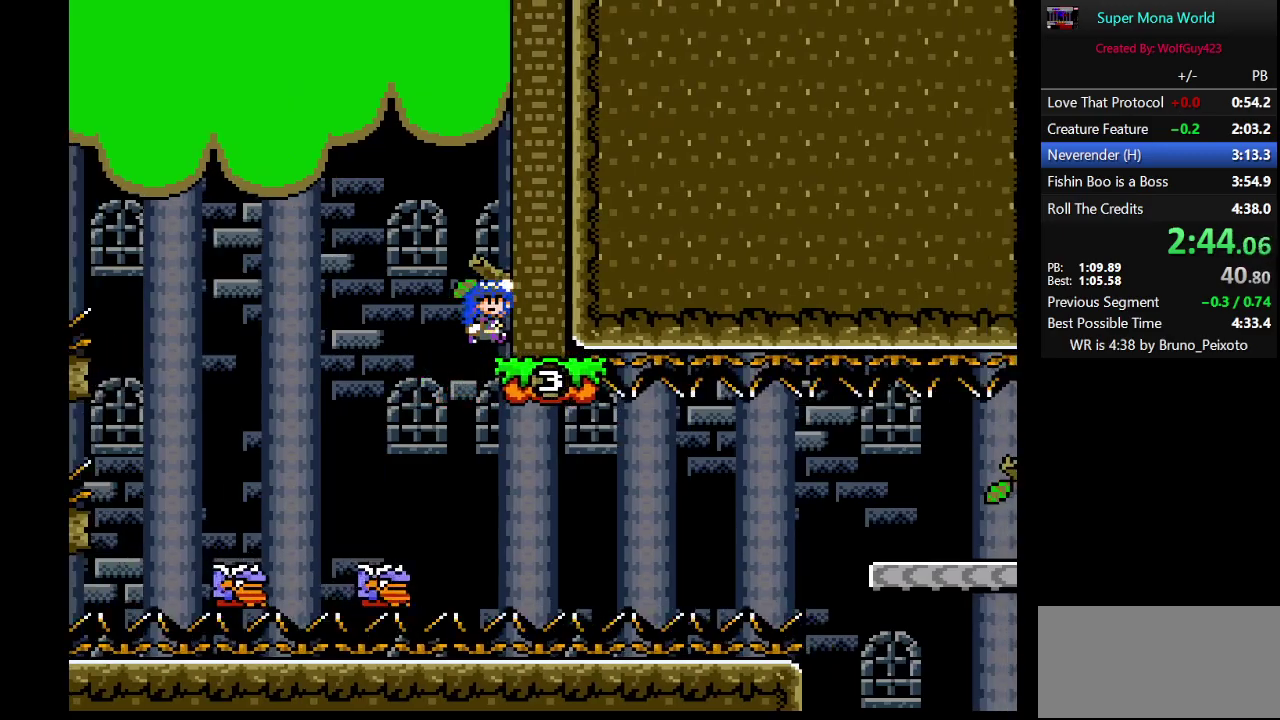
{"buttons": ["B", "Y", "DPAD_RIGHT"], "events": [[200, "DPAD_LEFT", "up"], [483, "DPAD_RIGHT", "down"]]}
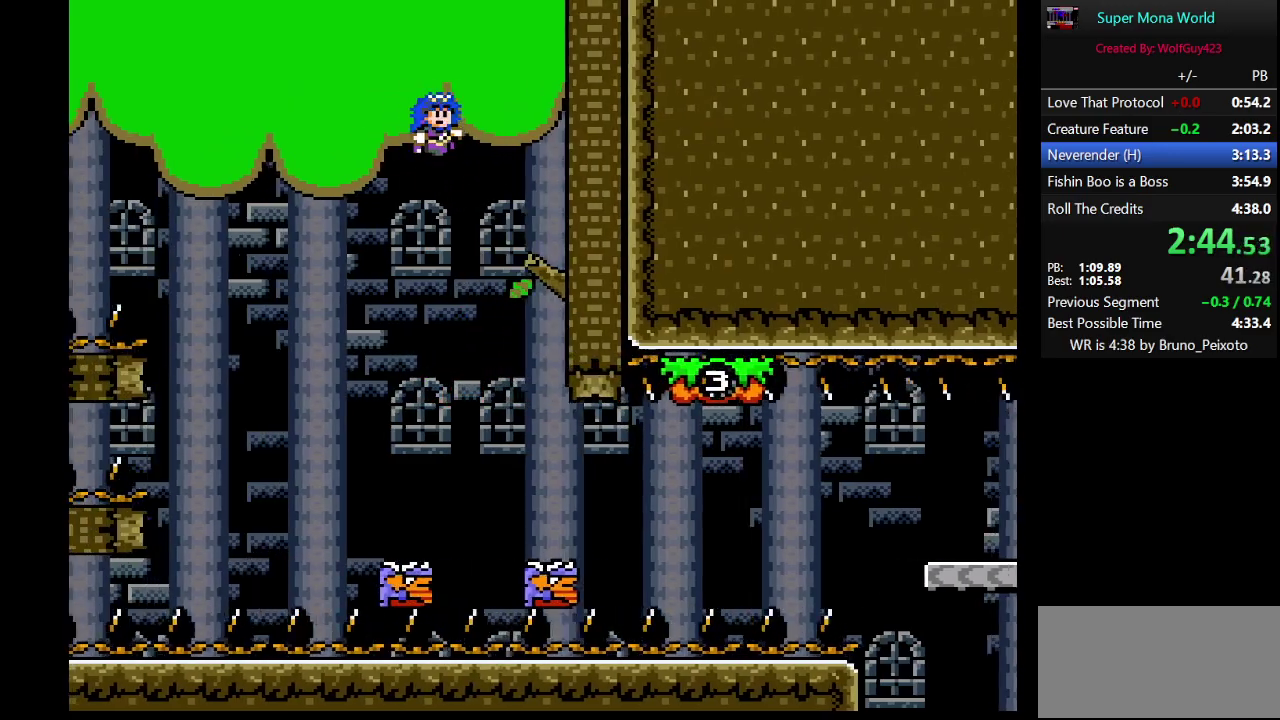
{"buttons": ["Y", "DPAD_RIGHT"], "events": [[183, "DPAD_RIGHT", "up"], [283, "DPAD_RIGHT", "down"], [400, "B", "up"]]}
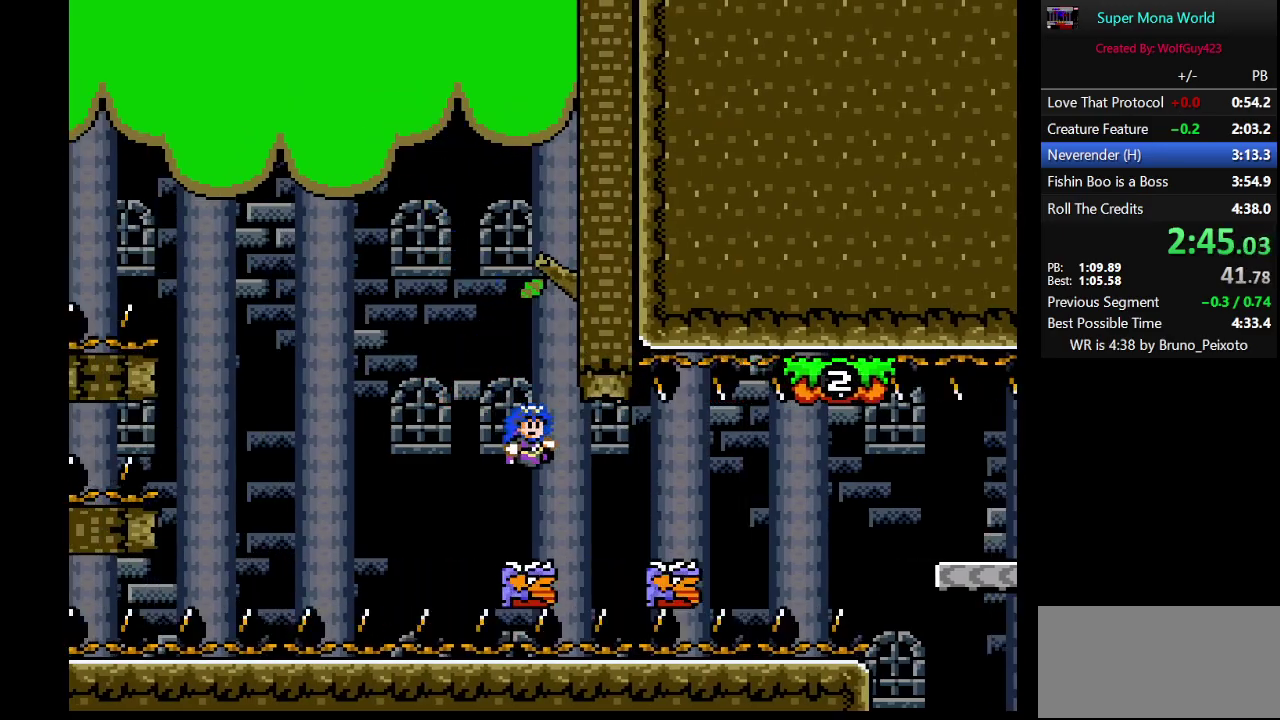
{"buttons": ["Y", "DPAD_RIGHT"], "events": [[183, "B", "down"], [367, "B", "up"]]}
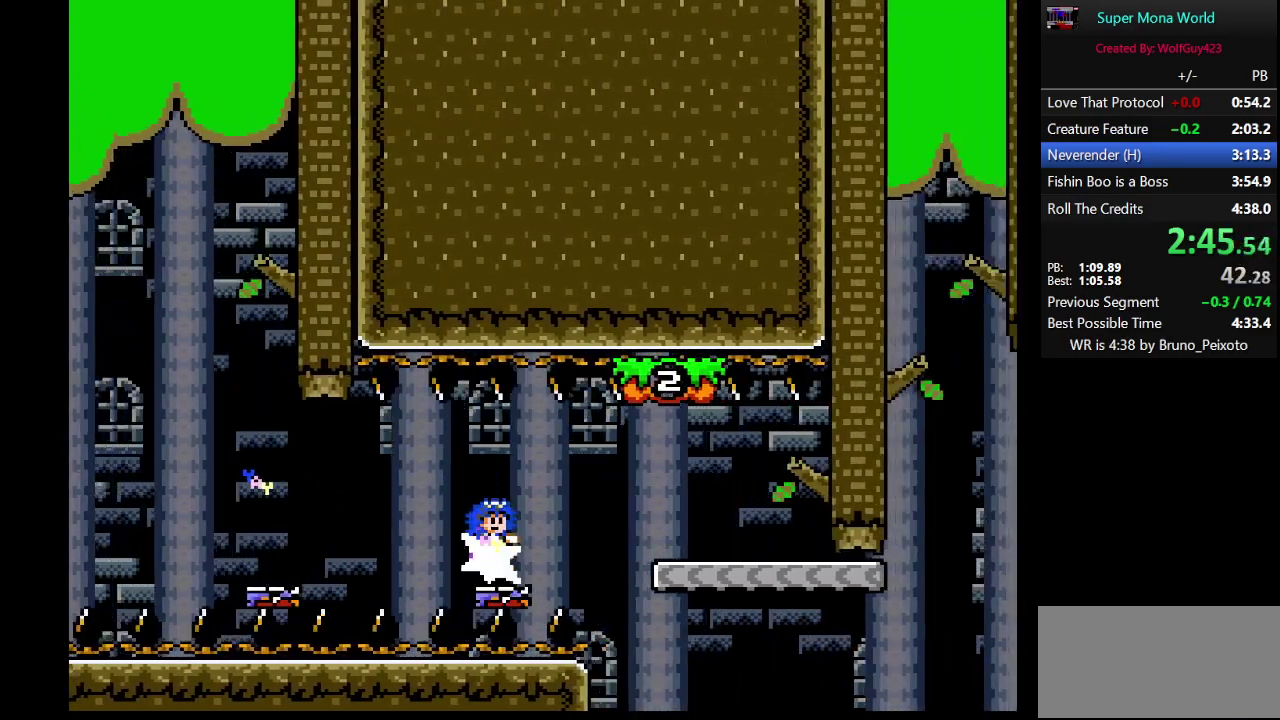
{"buttons": ["Y", "DPAD_LEFT"], "events": [[50, "B", "down"], [283, "B", "up"], [350, "DPAD_RIGHT", "up"], [450, "DPAD_LEFT", "down"]]}
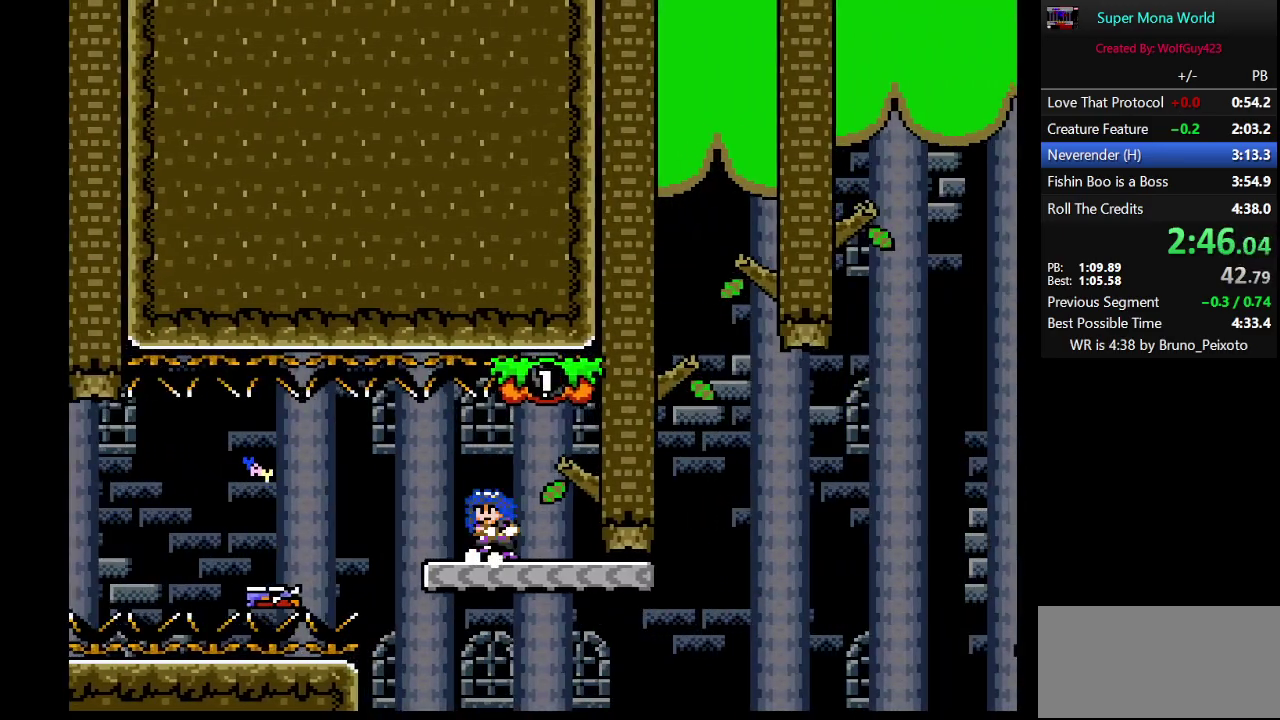
{"buttons": ["Y", "DPAD_RIGHT"], "events": [[50, "DPAD_LEFT", "up"], [183, "DPAD_RIGHT", "down"]]}
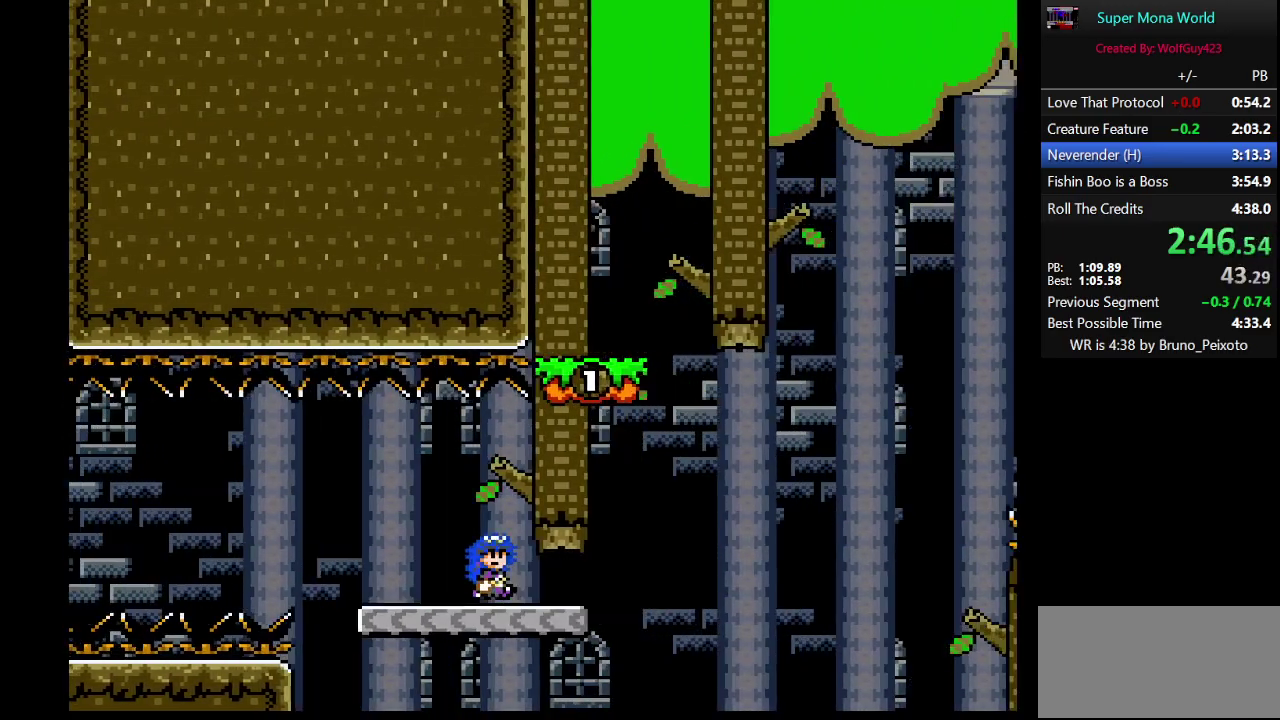
{"buttons": ["Y", "DPAD_RIGHT"], "events": [[167, "B", "down"], [233, "DPAD_RIGHT", "up"], [300, "DPAD_LEFT", "down"], [350, "B", "up"], [383, "DPAD_LEFT", "up"], [417, "DPAD_RIGHT", "down"]]}
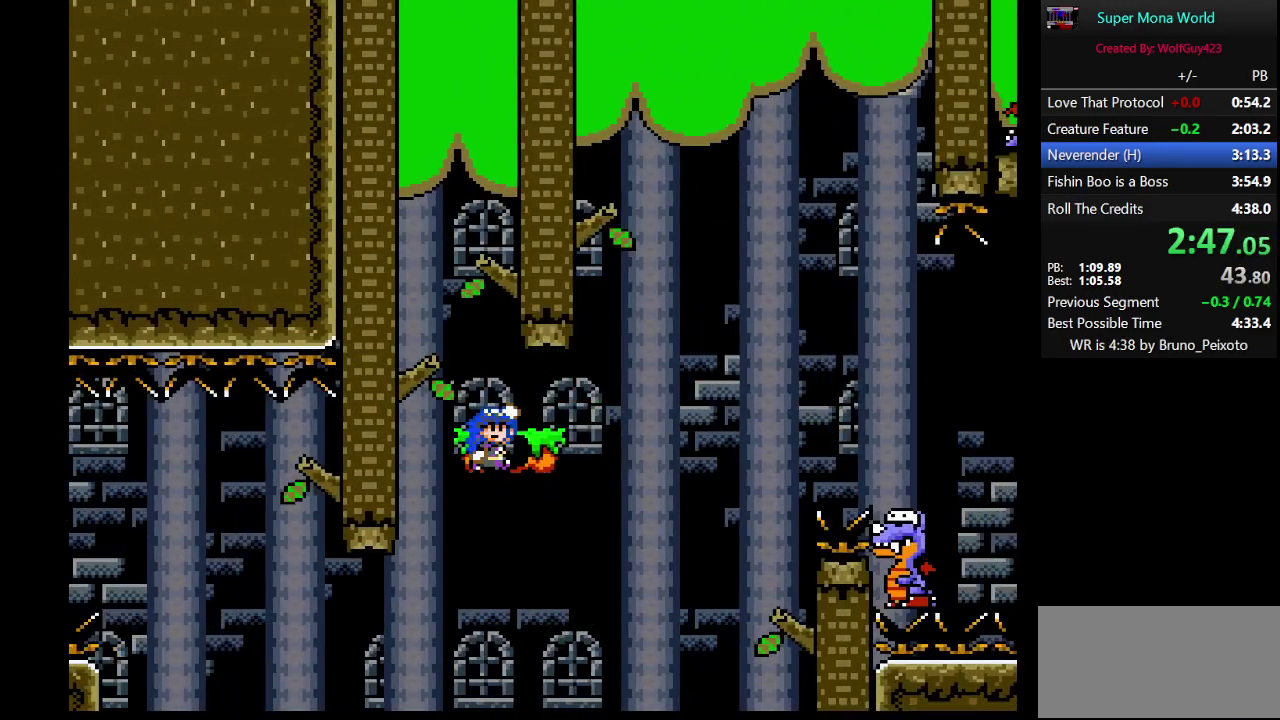
{"buttons": ["B", "Y", "DPAD_RIGHT"], "events": [[167, "B", "down"]]}
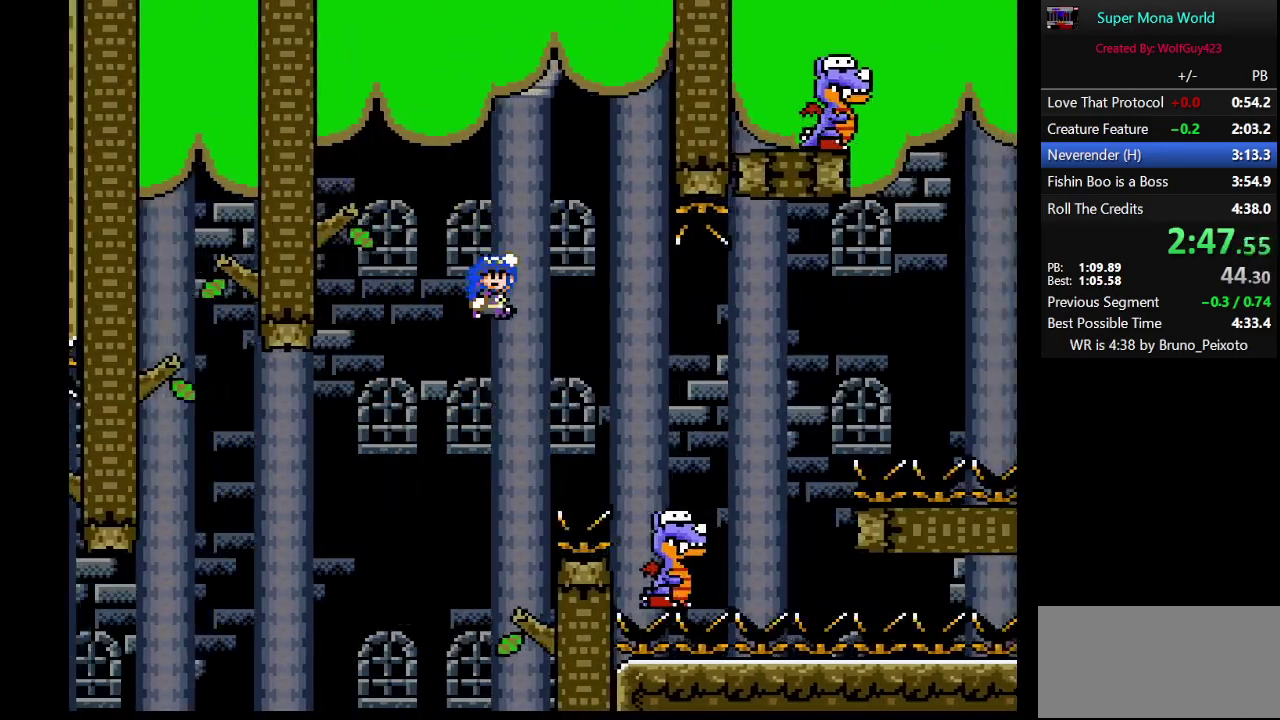
{"buttons": ["B", "Y", "DPAD_RIGHT"], "events": [[33, "B", "up"], [217, "B", "down"], [317, "DPAD_RIGHT", "up"], [383, "DPAD_LEFT", "down"], [483, "DPAD_LEFT", "up"], [500, "DPAD_RIGHT", "down"]]}